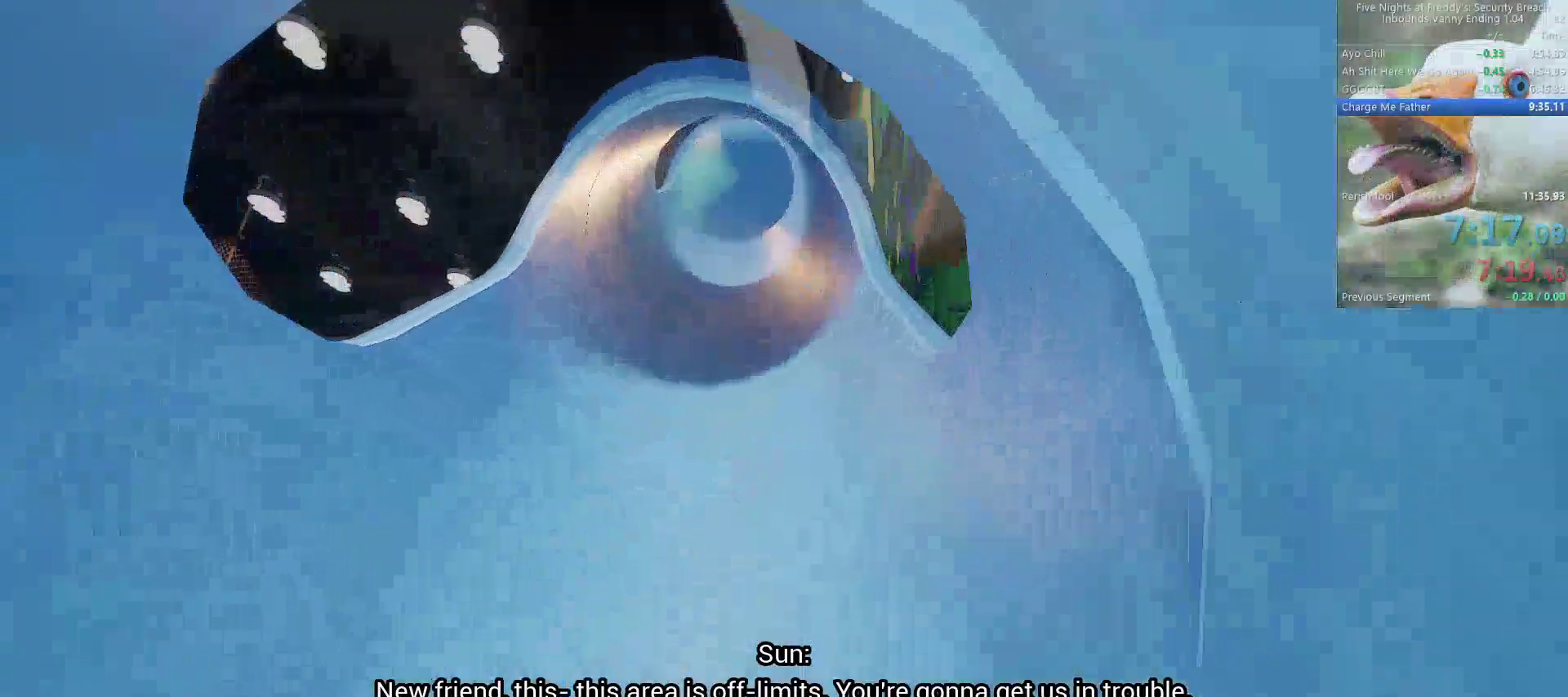
Gameplay with keyboard and mouse; each line is a JSON object with the keys and mouse buttons held at the frame after it. "events" lists presses ("down") and releases ("up") of "1", "2", "3", "4", "5", "a", "alt", "b", "c", "ctrl", "d", "e", "f", "g", "q", "r", "s", "shift", "space", "t", "tab", "tilde", "v", "w", "x", "z", "mouse_left", "mouse_wheel", "mouse_right", "mouse_mb4" and "mouse_mb5" between this image and that frame as [ms after this image, input, new state], when the widget could be followed in between. "mouse_left", "mouse_wheel", "mouse_right", "mouse_mb4", "mouse_mb5" = the "left", "wheel", "right", "mb4", "mb5" buttons of the "mouse" list. No other keys are recorded. "wheel" means that the mouse wheel is clicked or scrolled. Mouse movement is not recorded.
{"keys": ["shift", "w"], "mouse": [], "events": []}
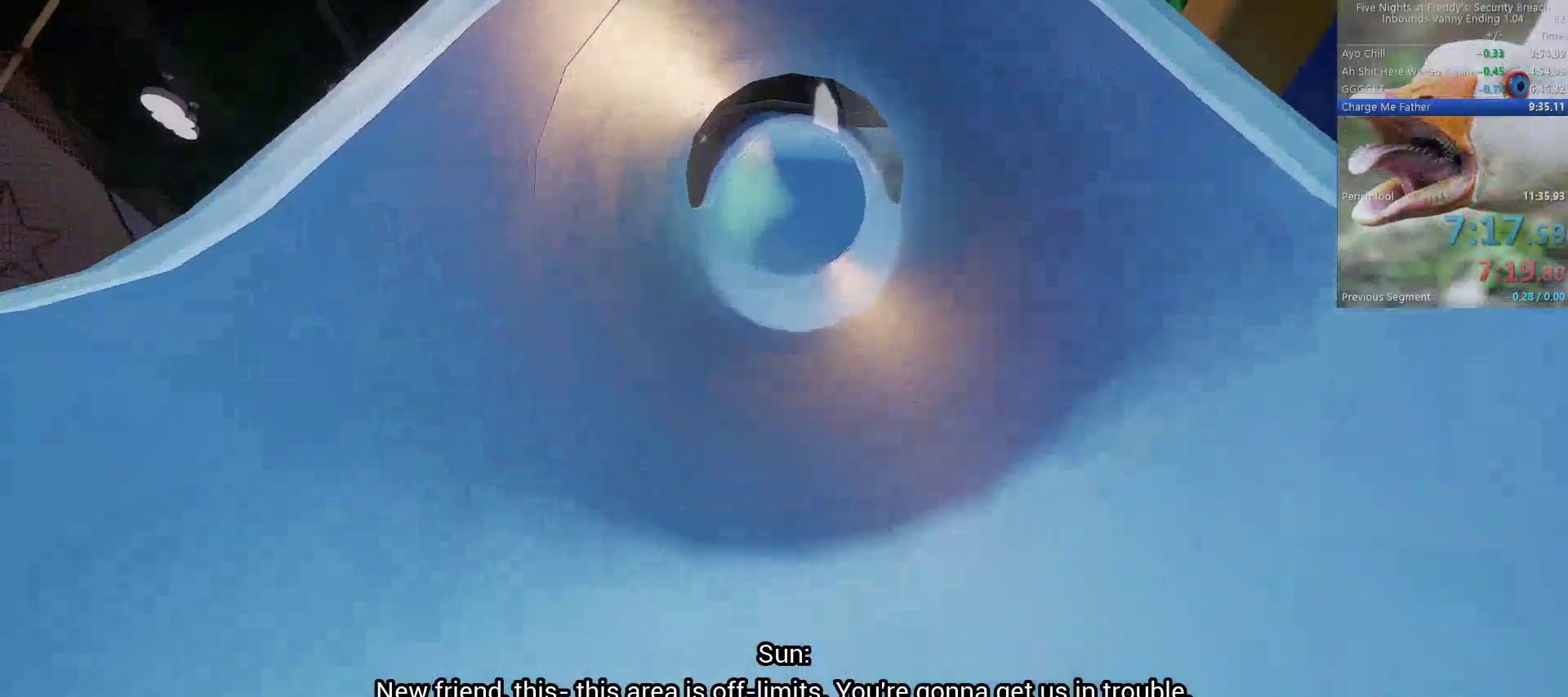
{"keys": ["shift", "w"], "mouse": [], "events": []}
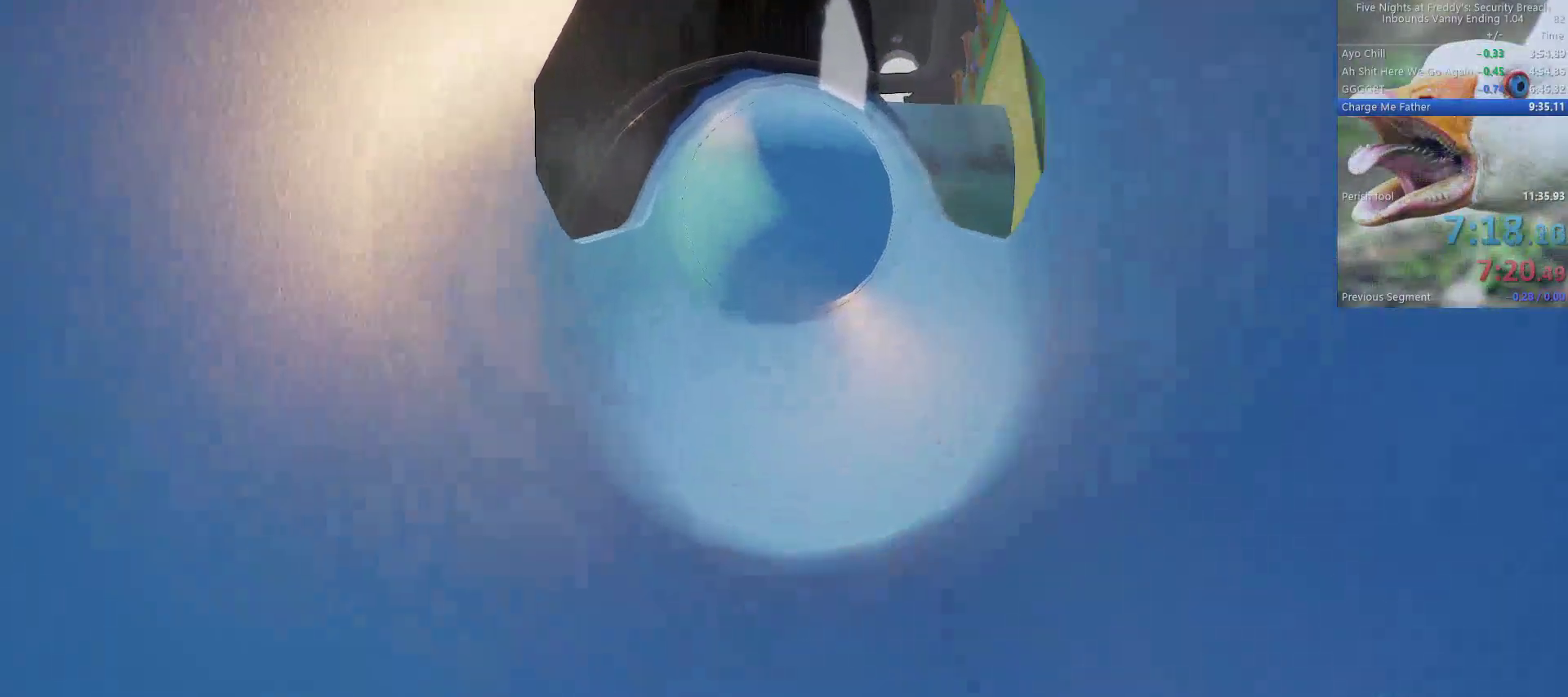
{"keys": ["shift", "w"], "mouse": [], "events": []}
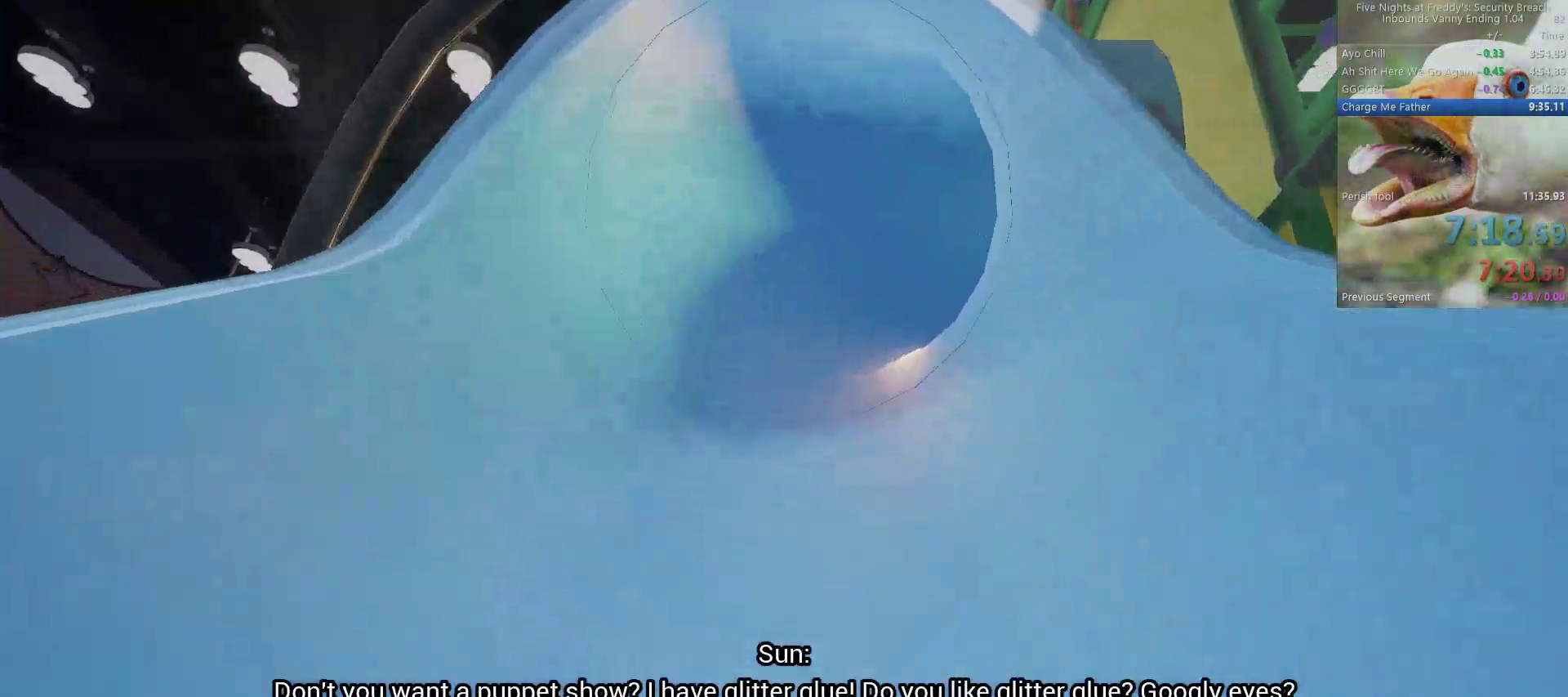
{"keys": ["shift", "w"], "mouse": [], "events": []}
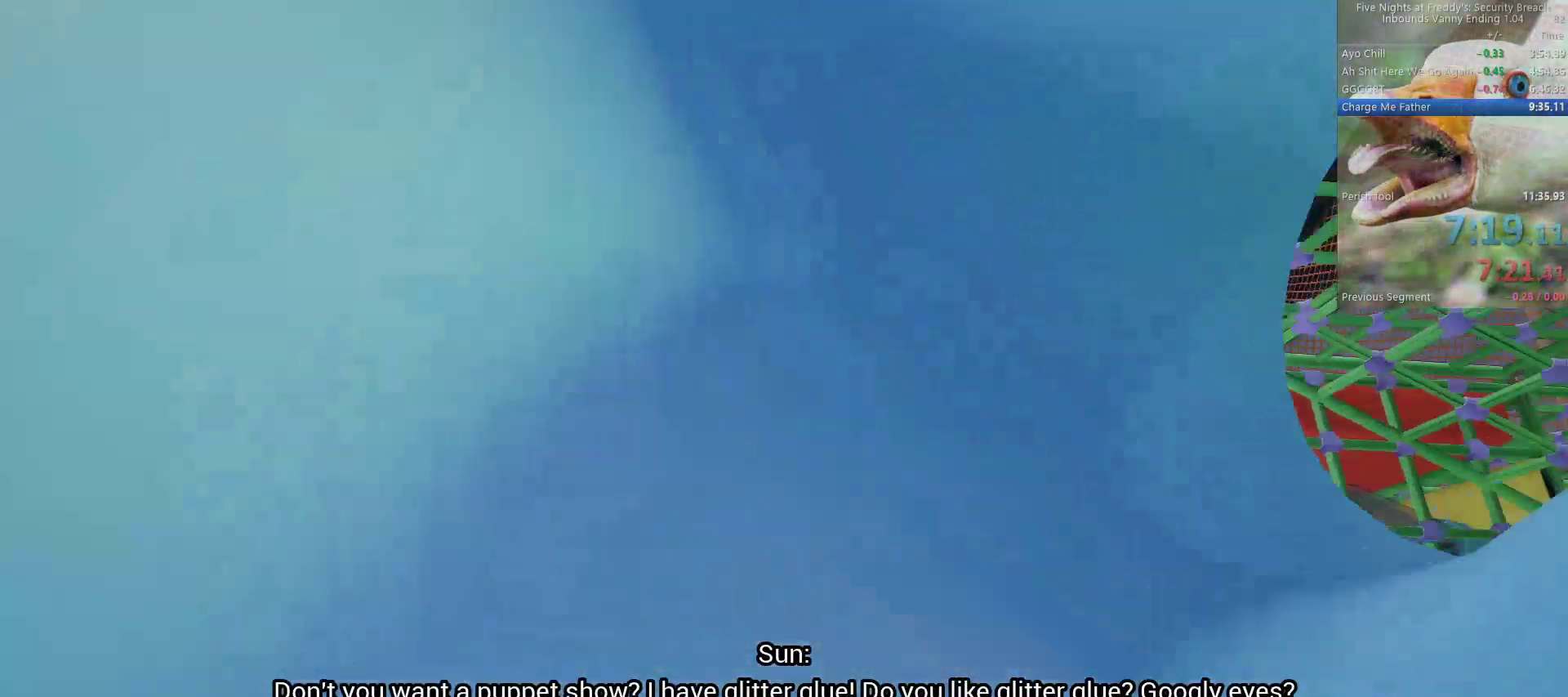
{"keys": ["w"], "mouse": [], "events": [[500, "shift", "up"]]}
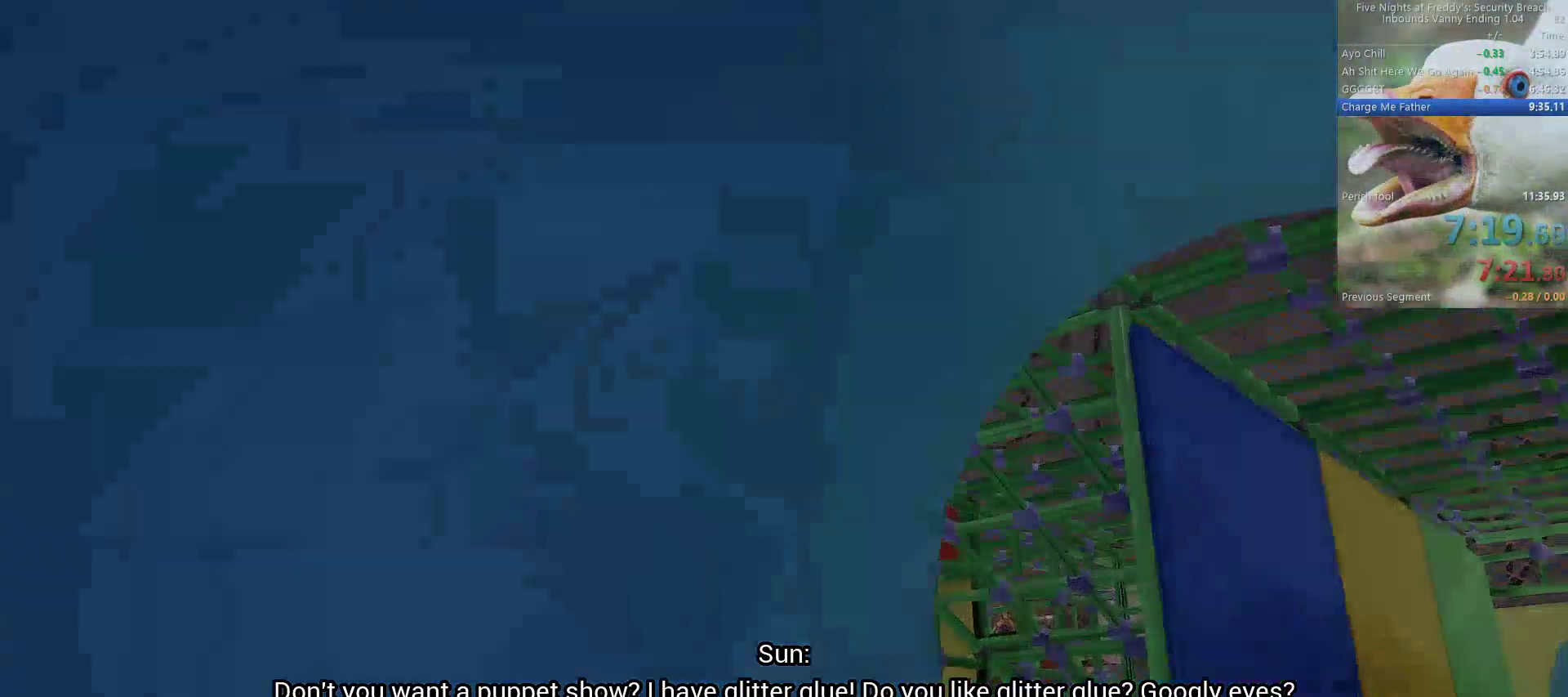
{"keys": ["w"], "mouse": [], "events": []}
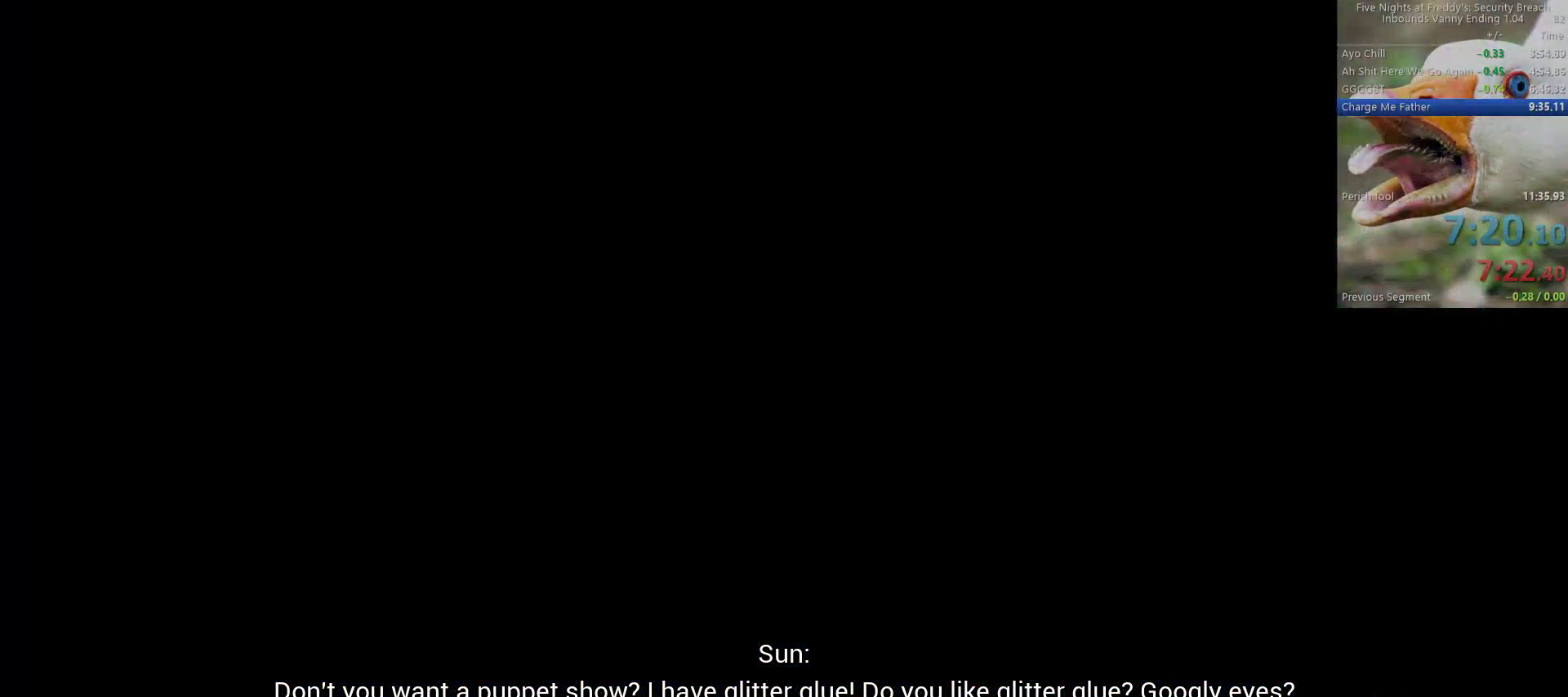
{"keys": [], "mouse": [], "events": [[50, "w", "up"]]}
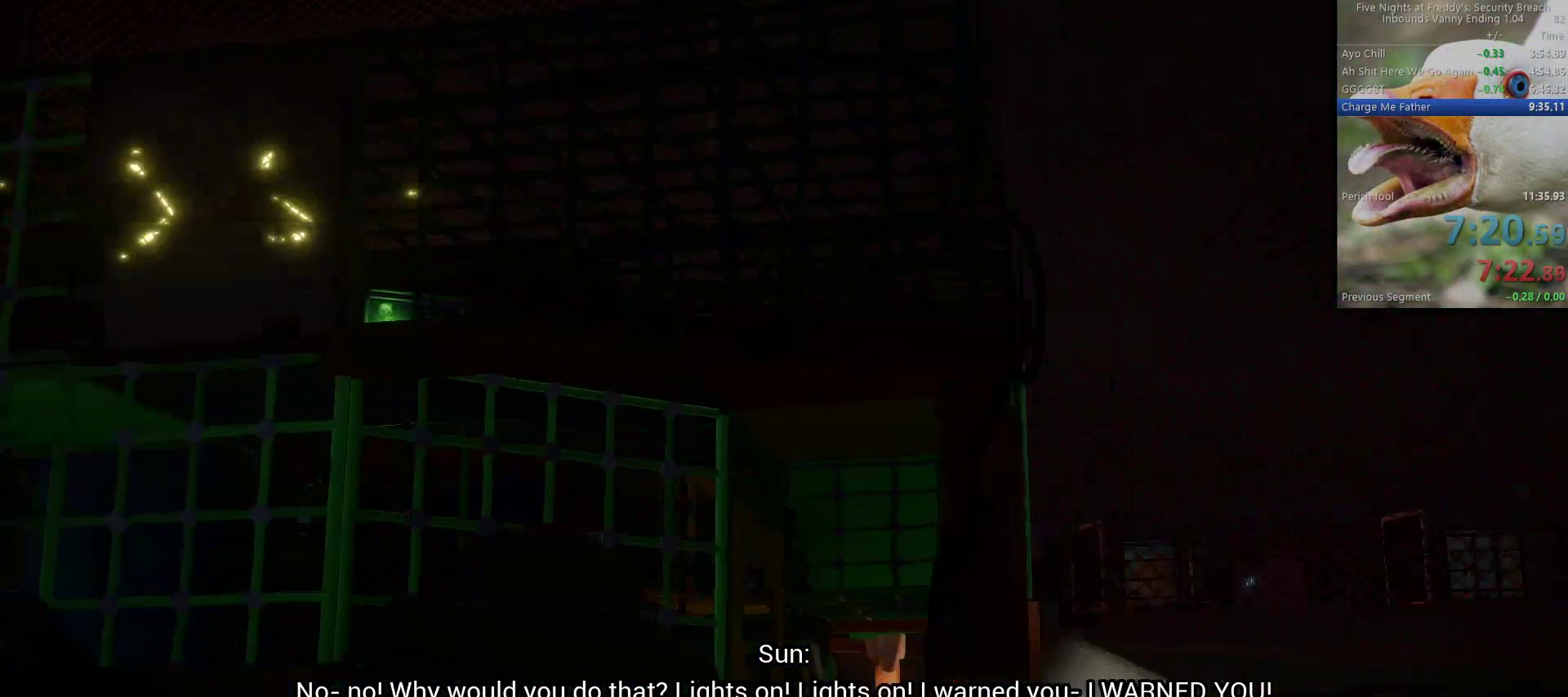
{"keys": [], "mouse": [], "events": []}
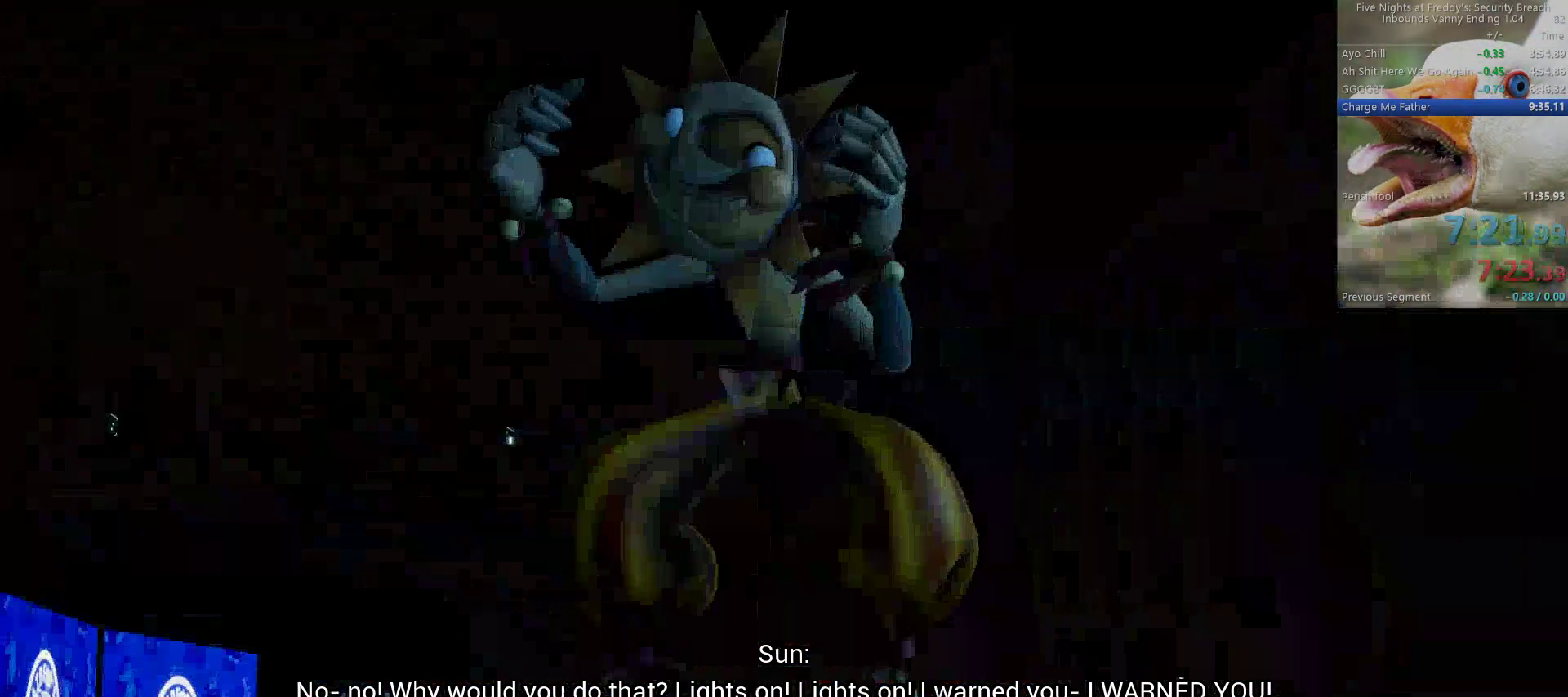
{"keys": [], "mouse": []}
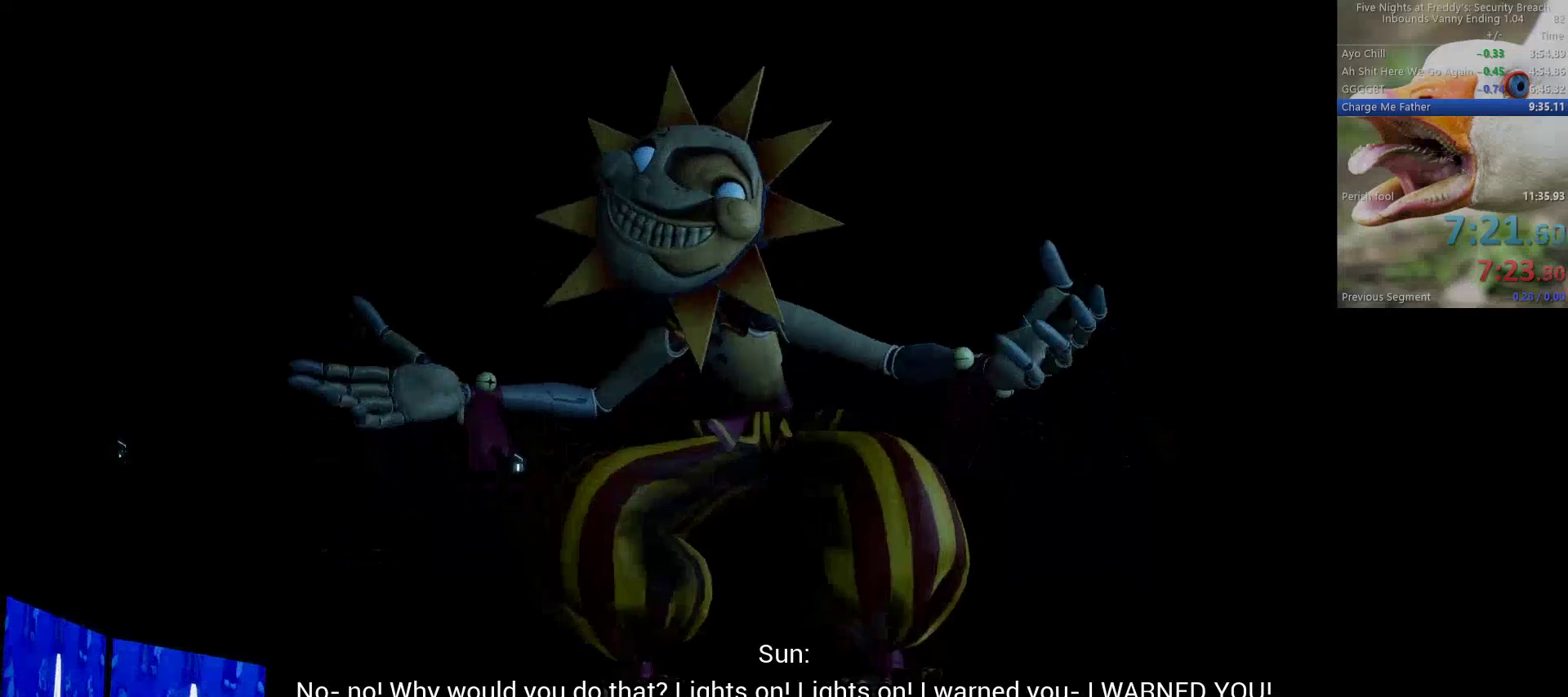
{"keys": [], "mouse": []}
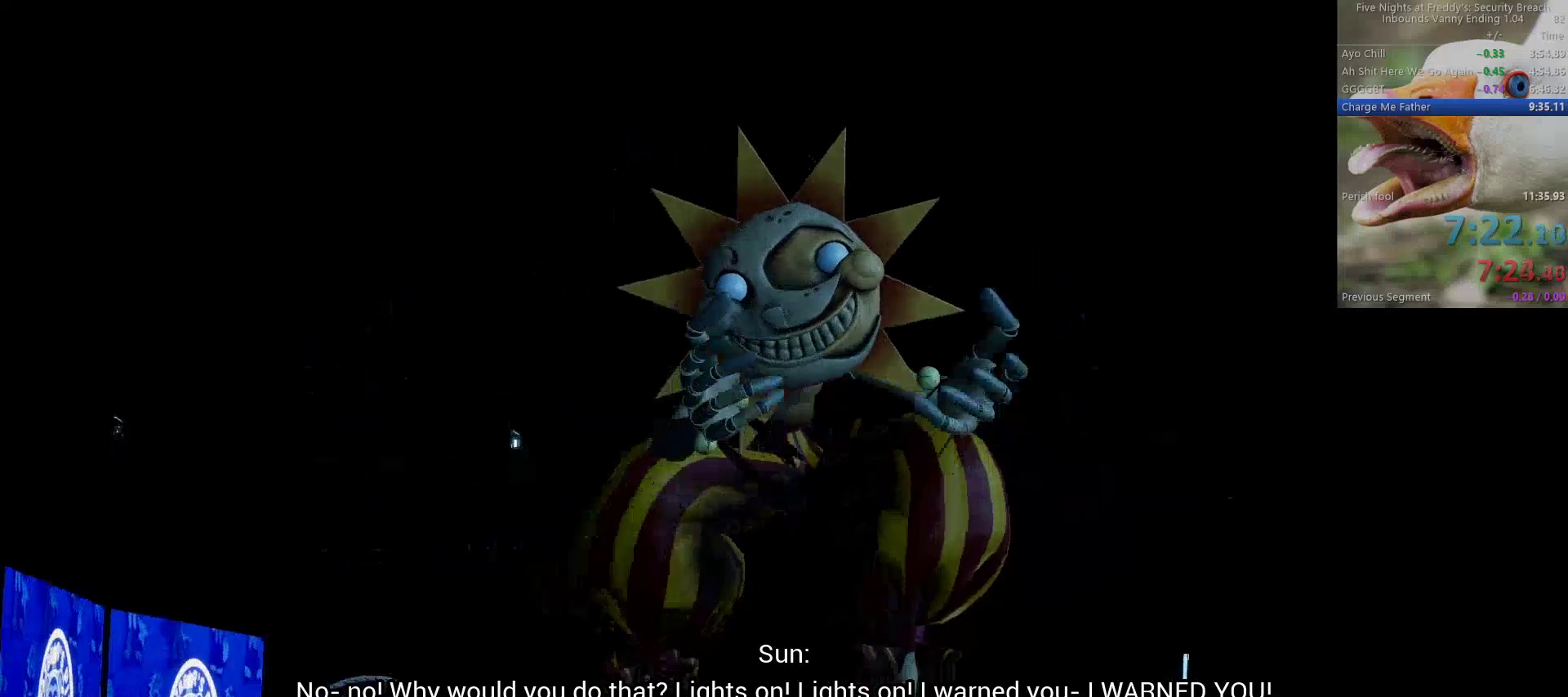
{"keys": [], "mouse": []}
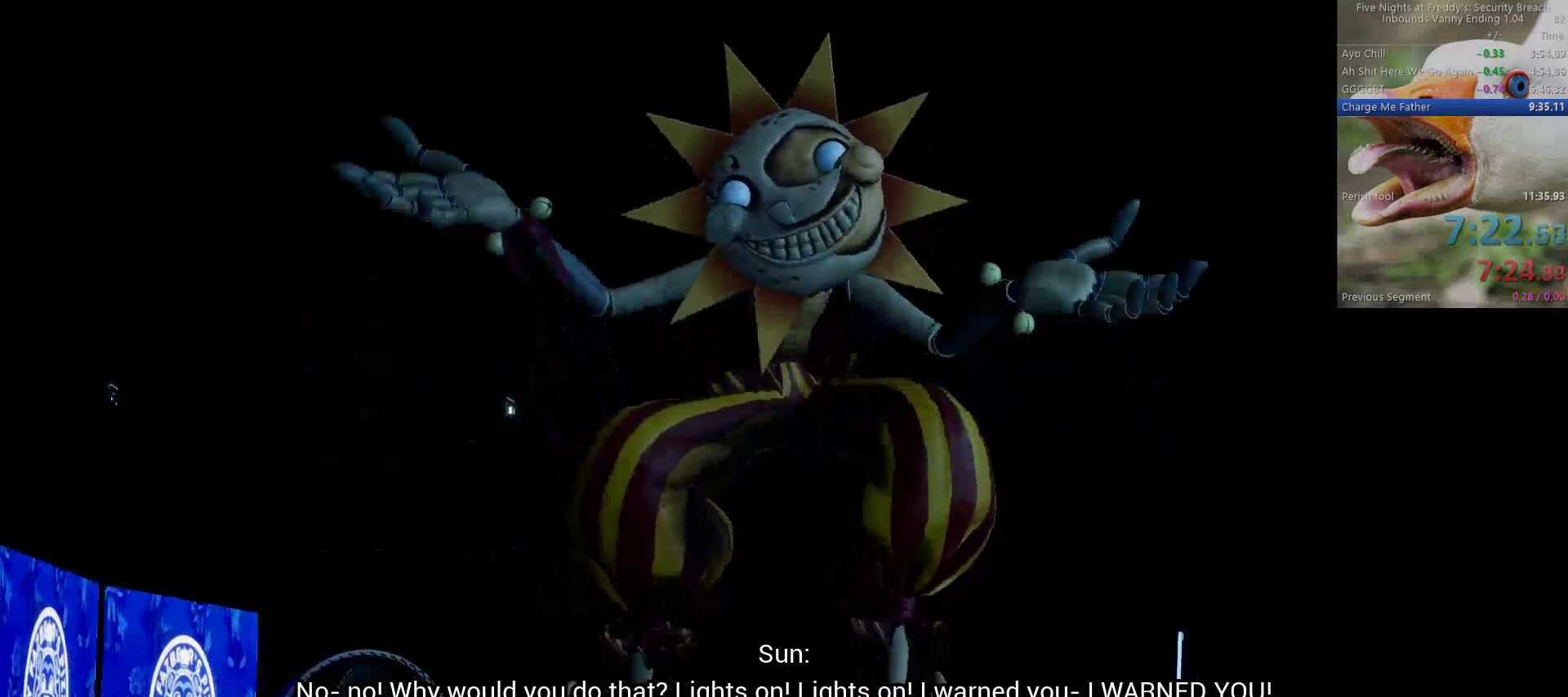
{"keys": [], "mouse": [], "events": []}
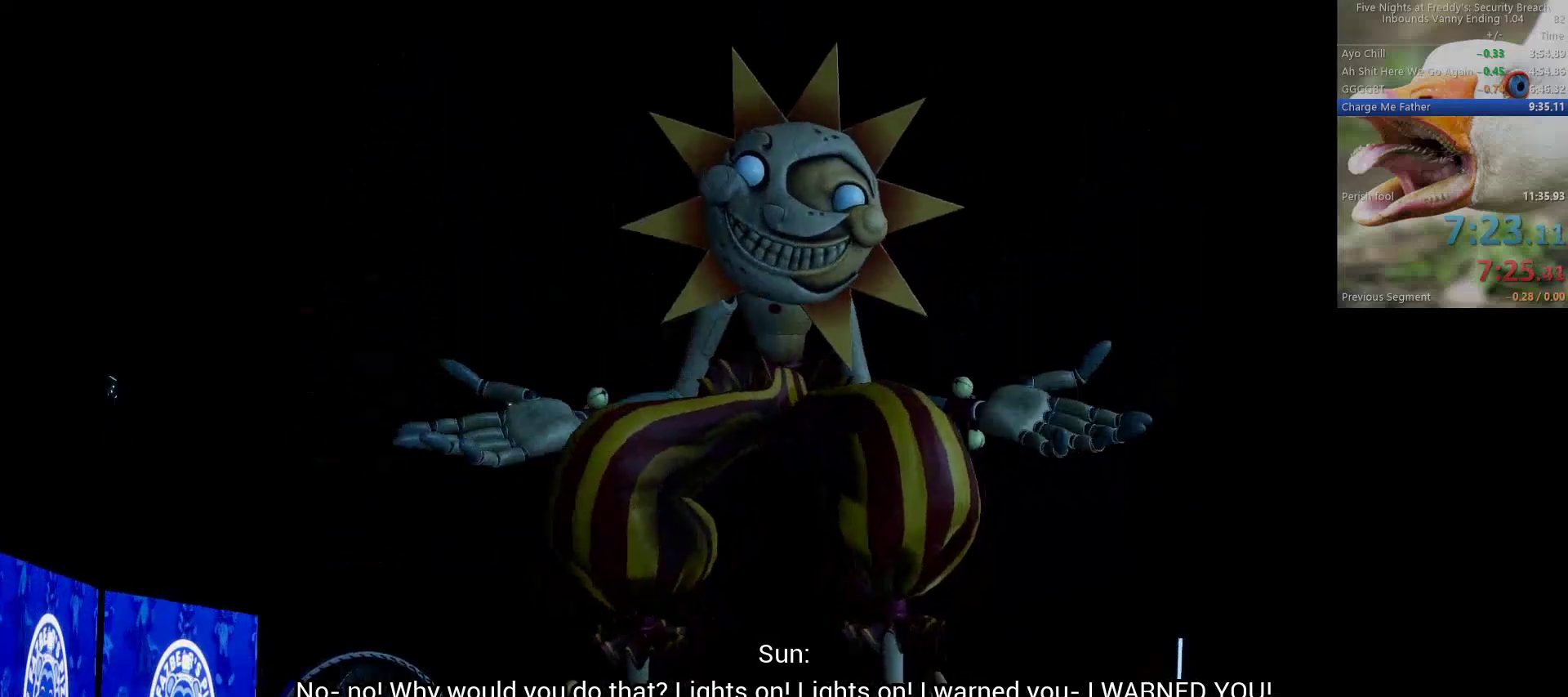
{"keys": [], "mouse": [], "events": []}